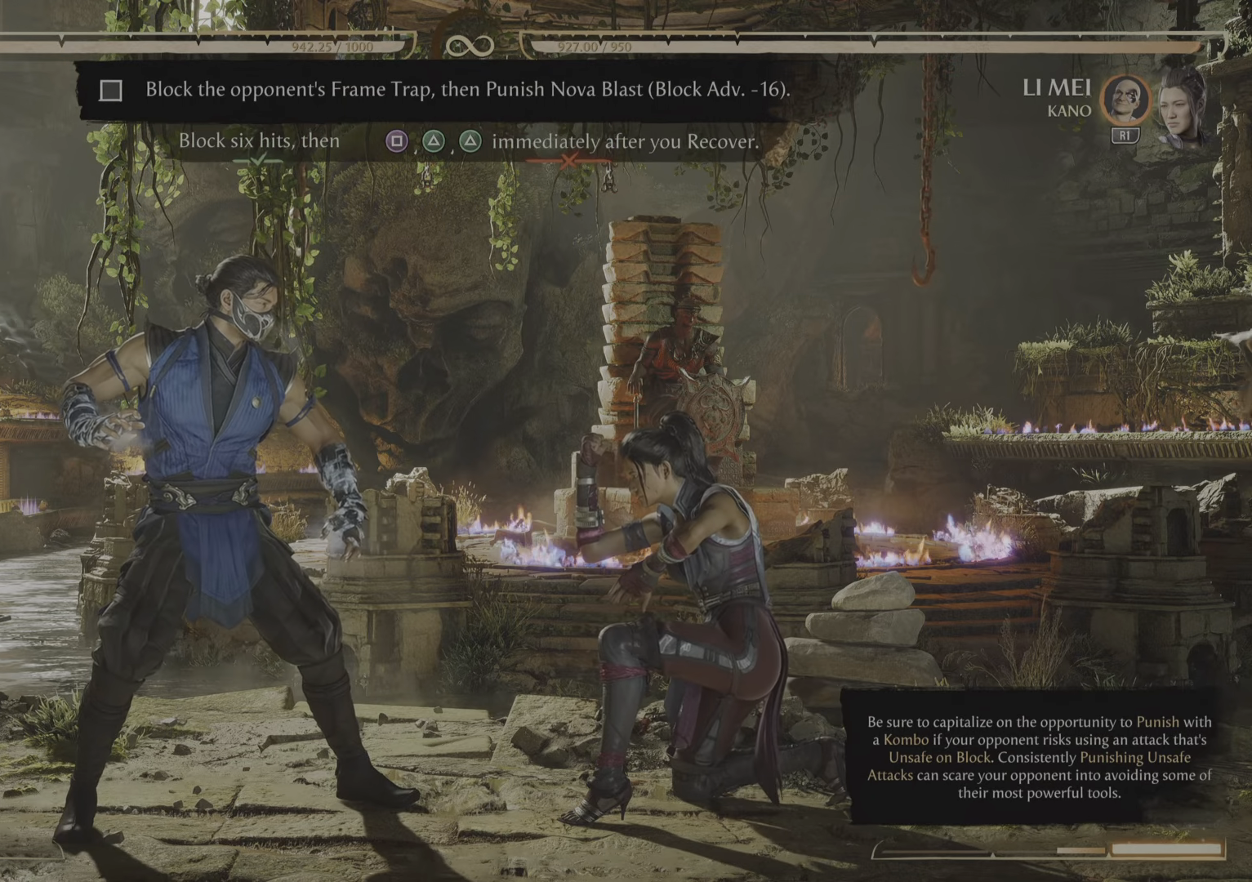
Gameplay with a controller (PlayStation layout); each line is a JSON object with the inputs held at the frame after it. "events" lists button and stick changes between this image and that frame as [ms after this image, input, new state], when the widget could be followed in between. Not read: left_stick right_stick.
{"buttons": [], "events": []}
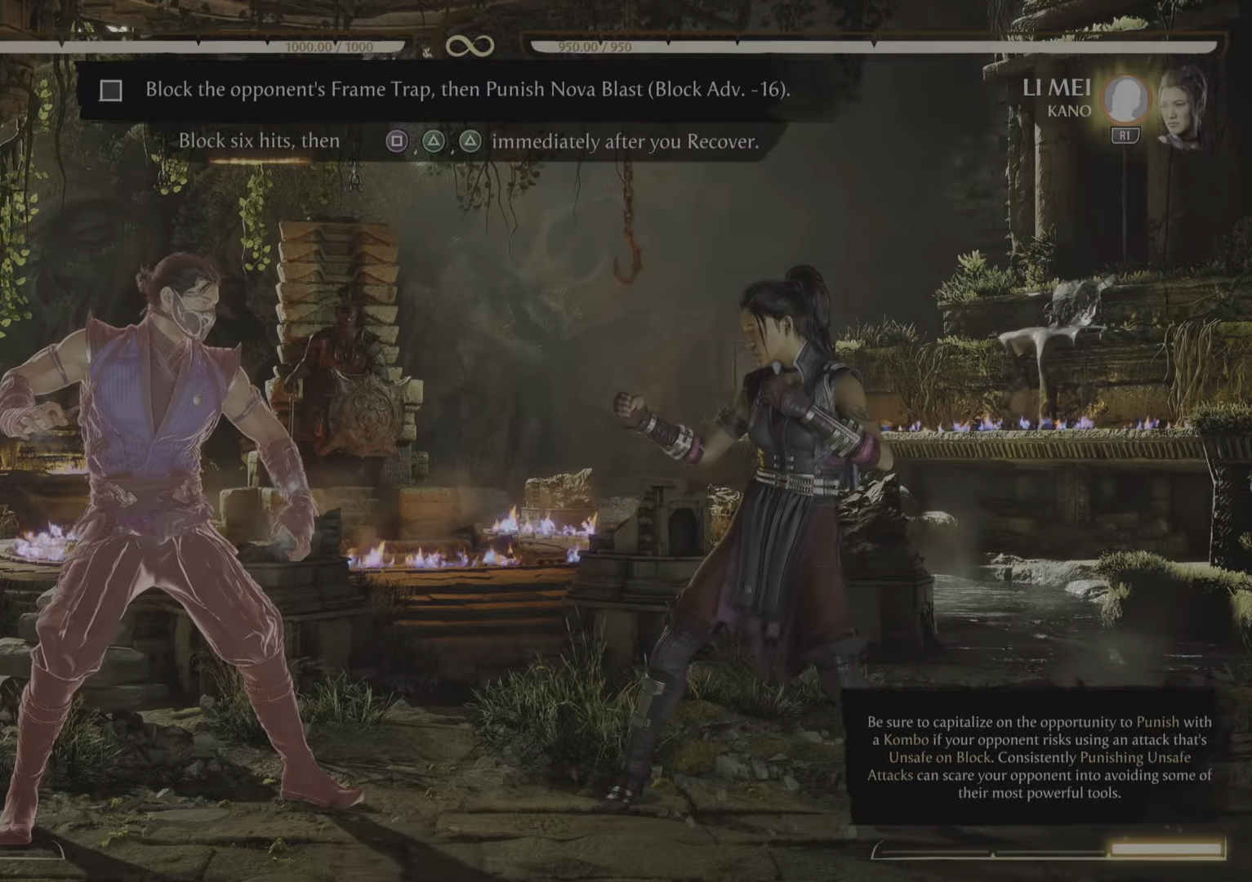
{"buttons": [], "events": []}
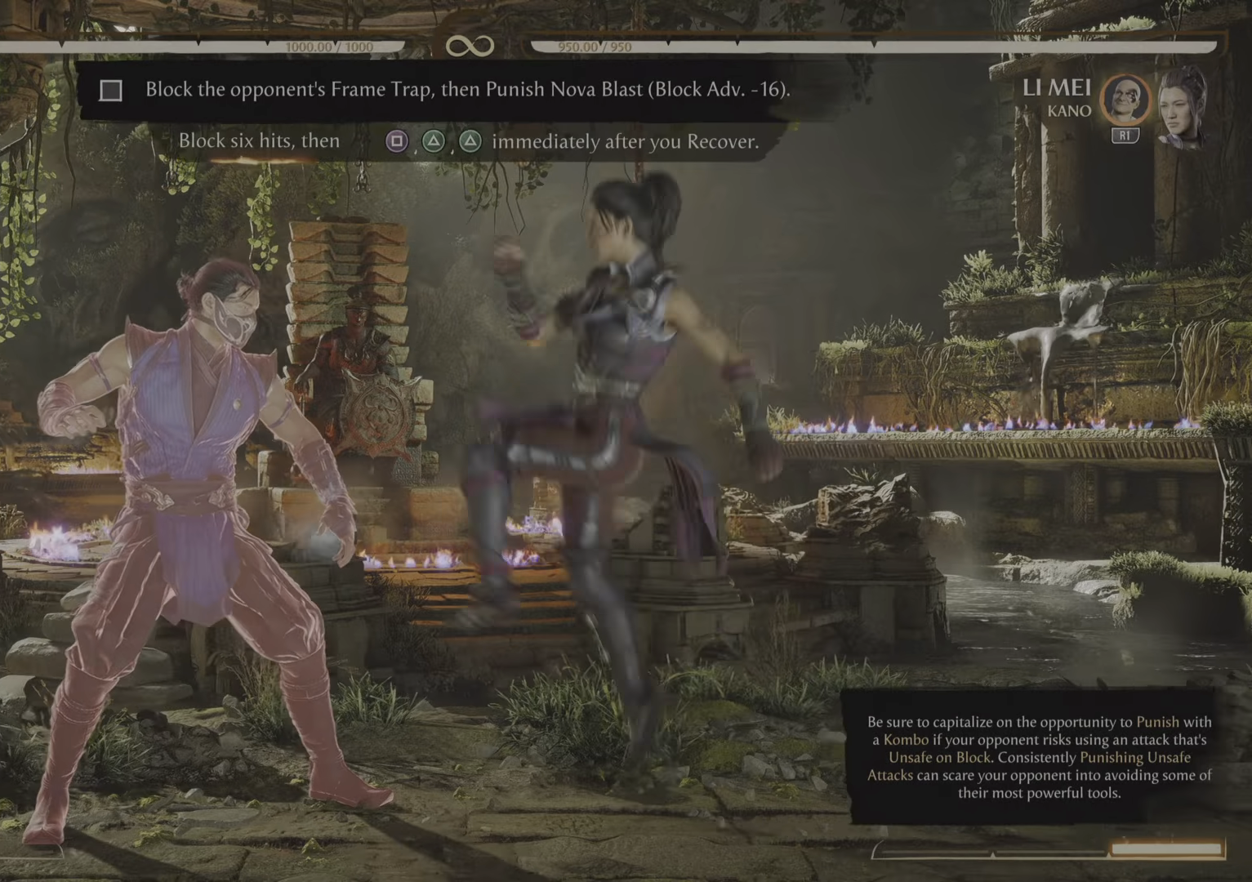
{"buttons": ["R2"], "events": [[417, "R2", "down"]]}
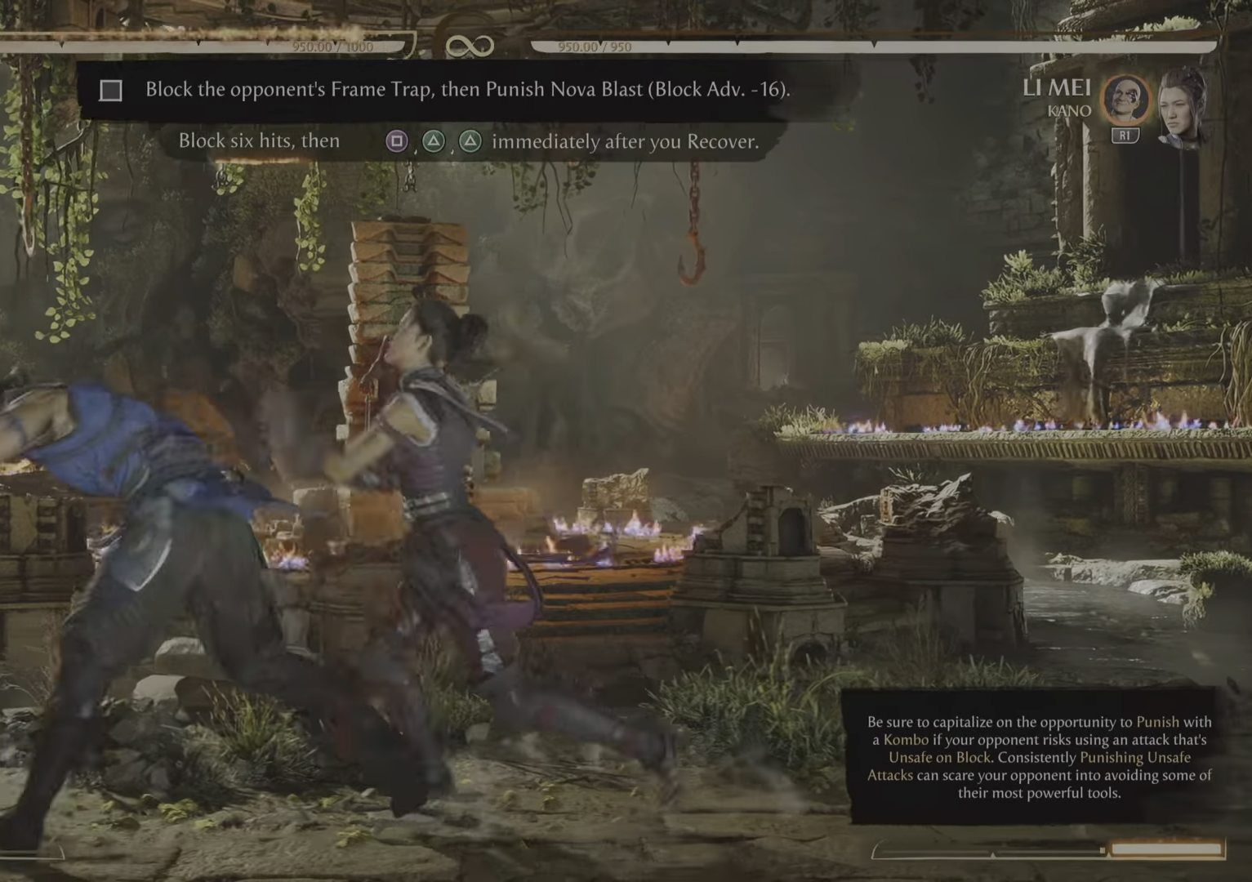
{"buttons": ["R2"]}
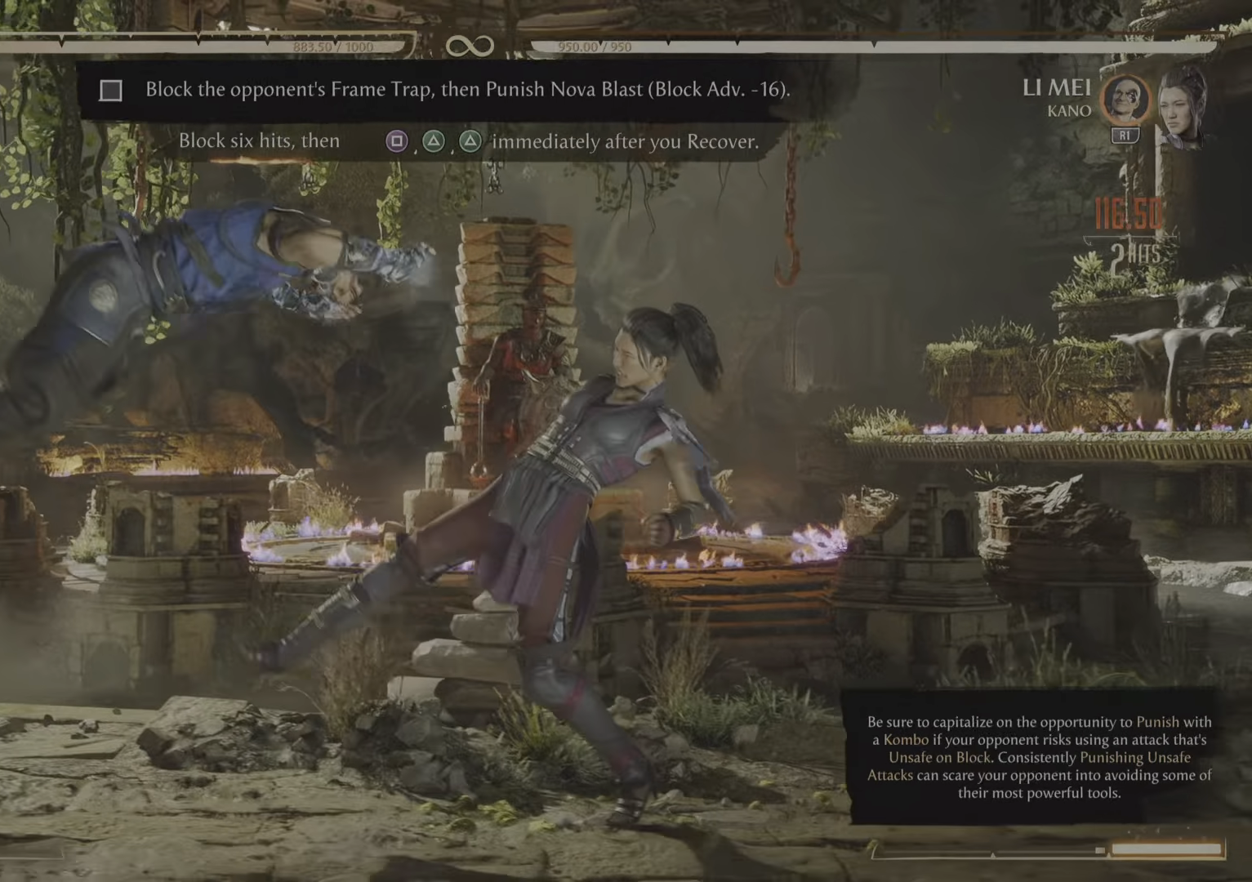
{"buttons": [], "events": [[401, "R2", "up"]]}
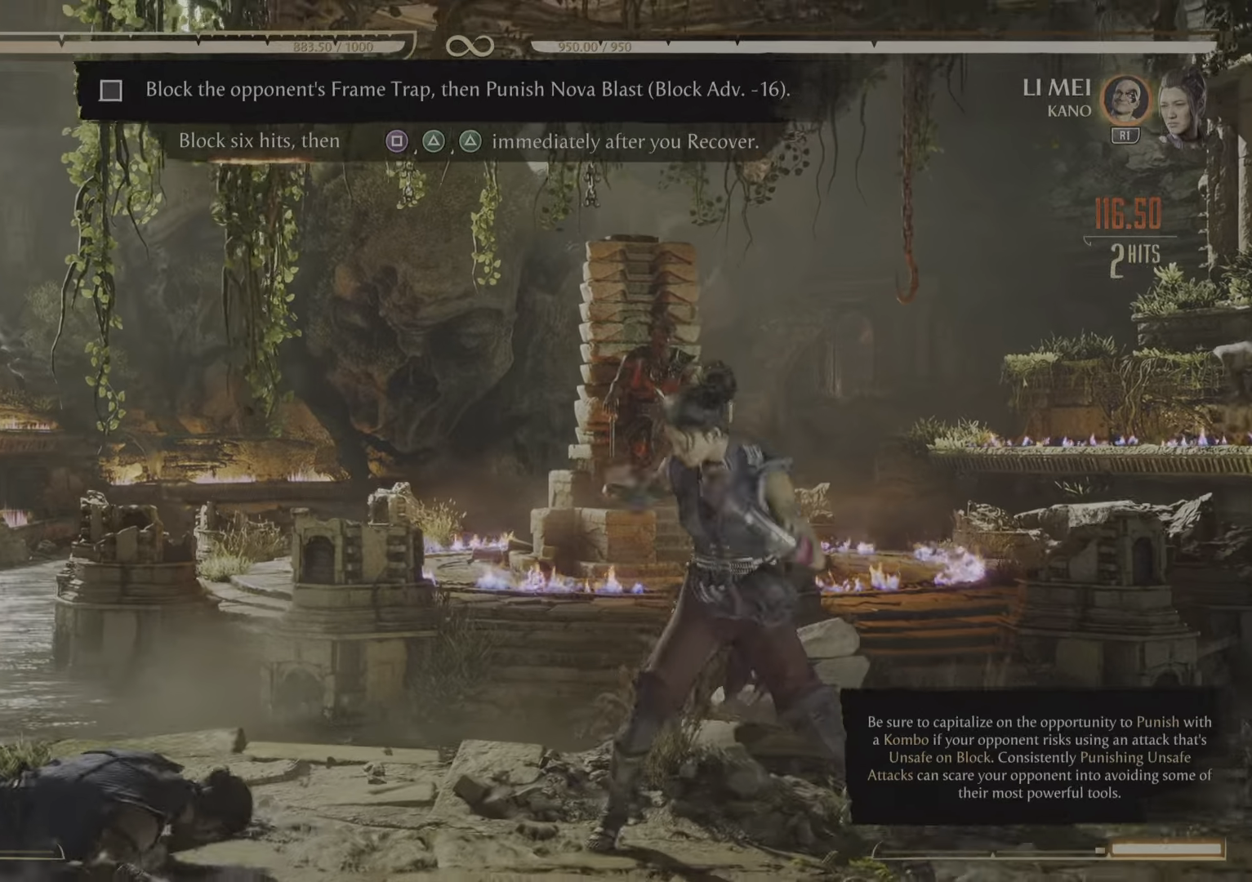
{"buttons": [], "events": []}
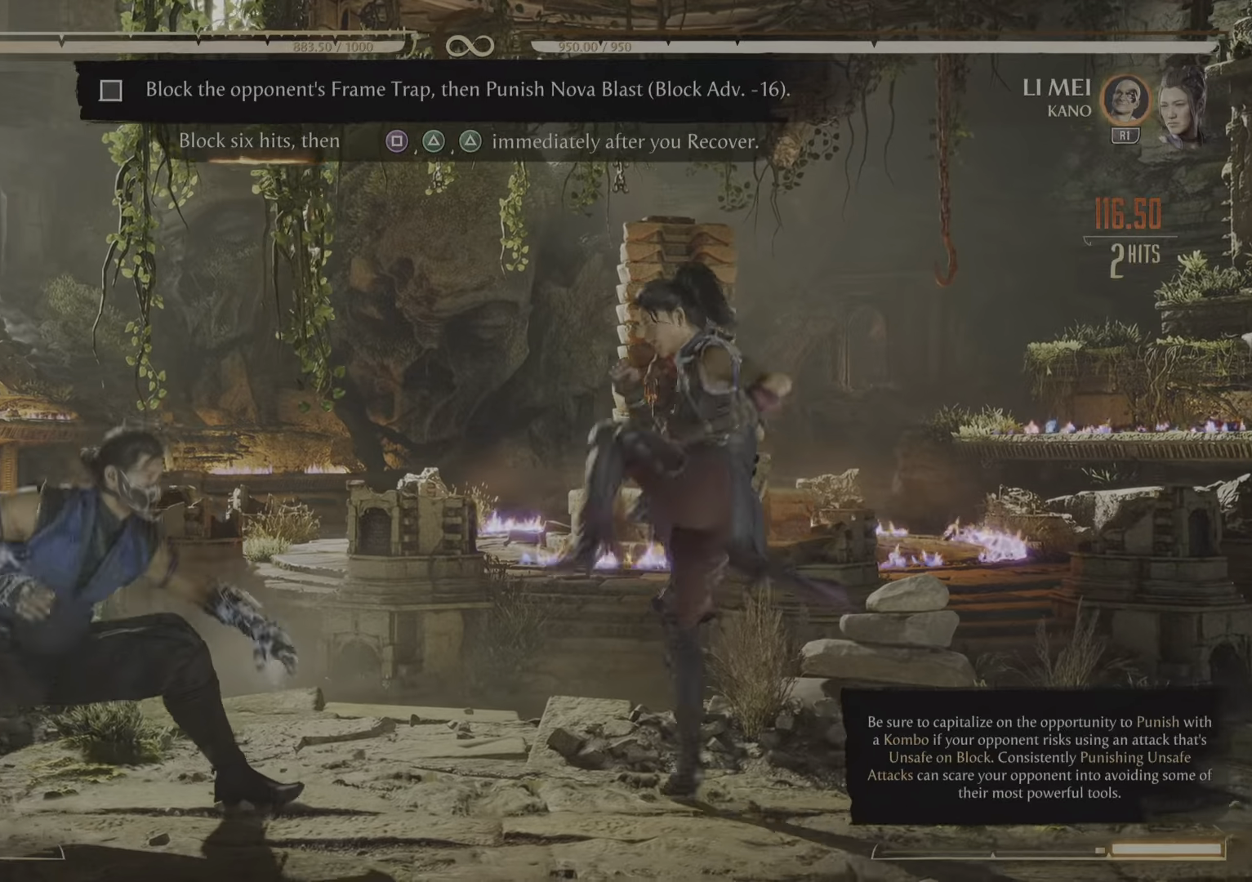
{"buttons": ["R2"], "events": [[50, "R2", "down"]]}
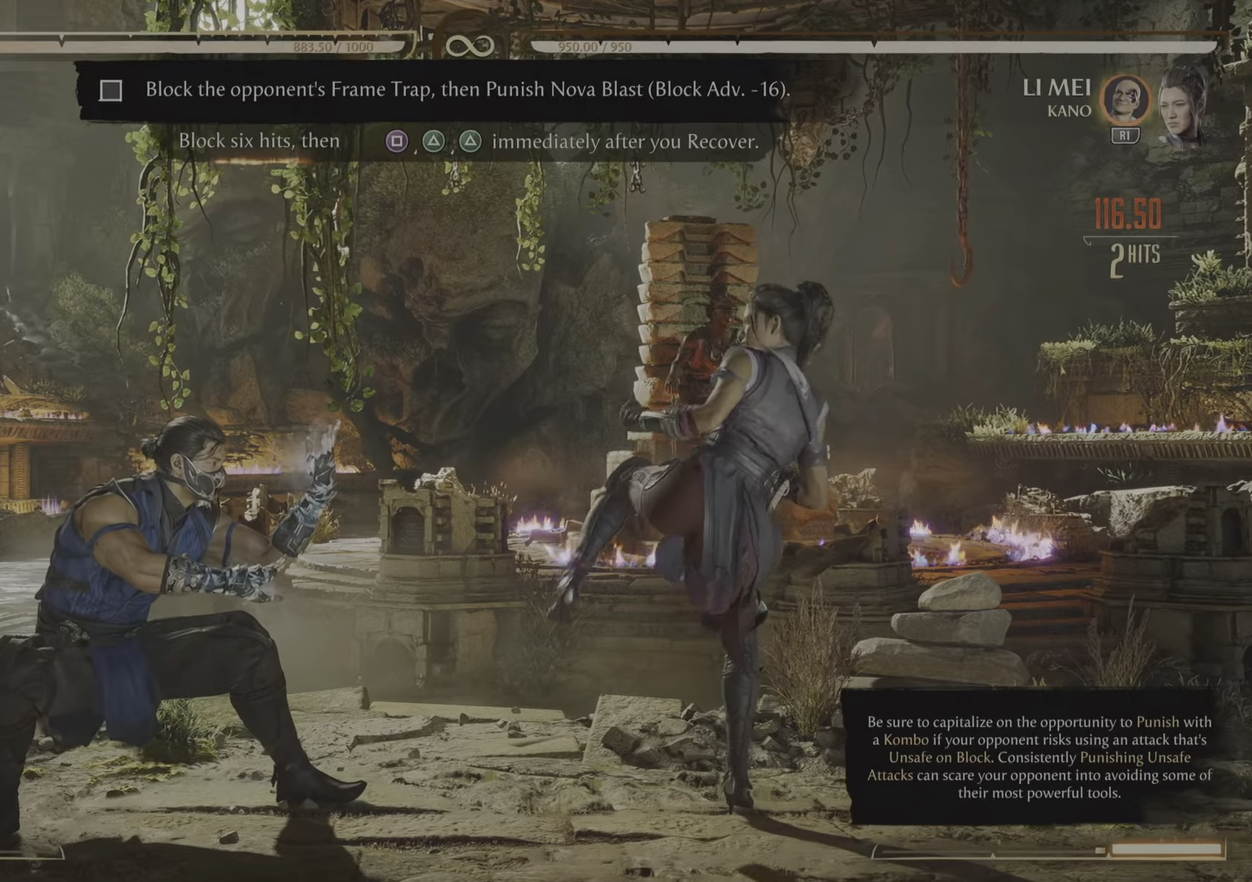
{"buttons": [], "events": [[417, "R2", "up"]]}
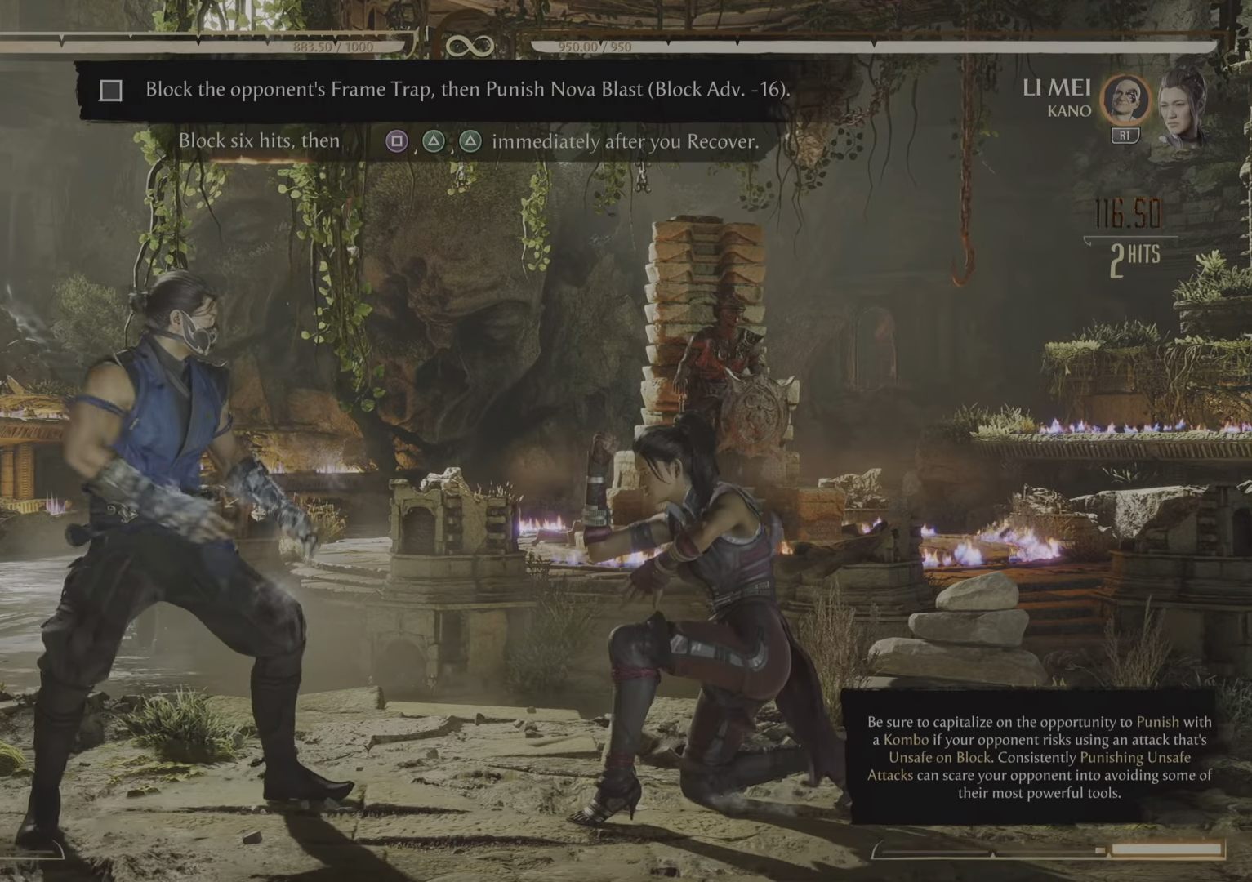
{"buttons": ["R2"], "events": [[367, "R2", "down"]]}
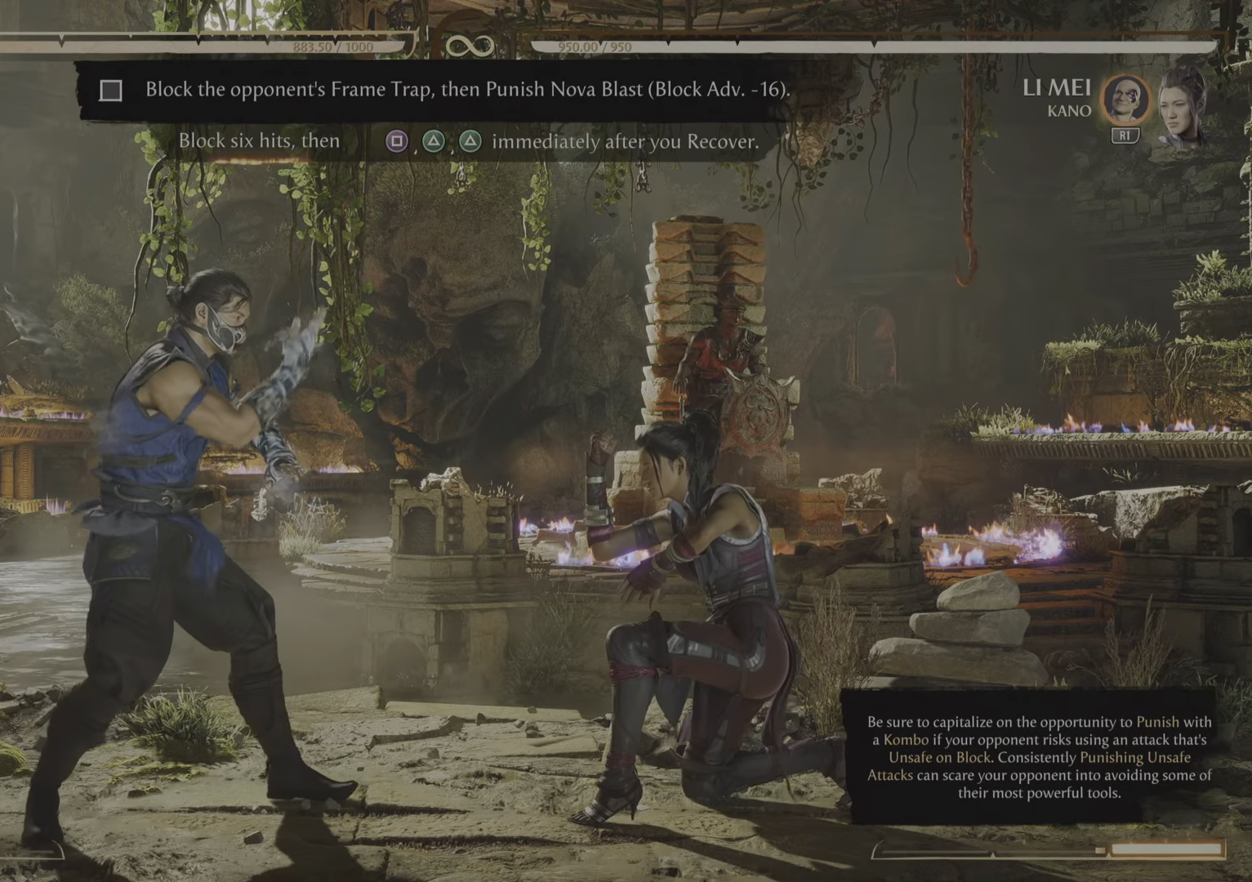
{"buttons": ["R2"], "events": []}
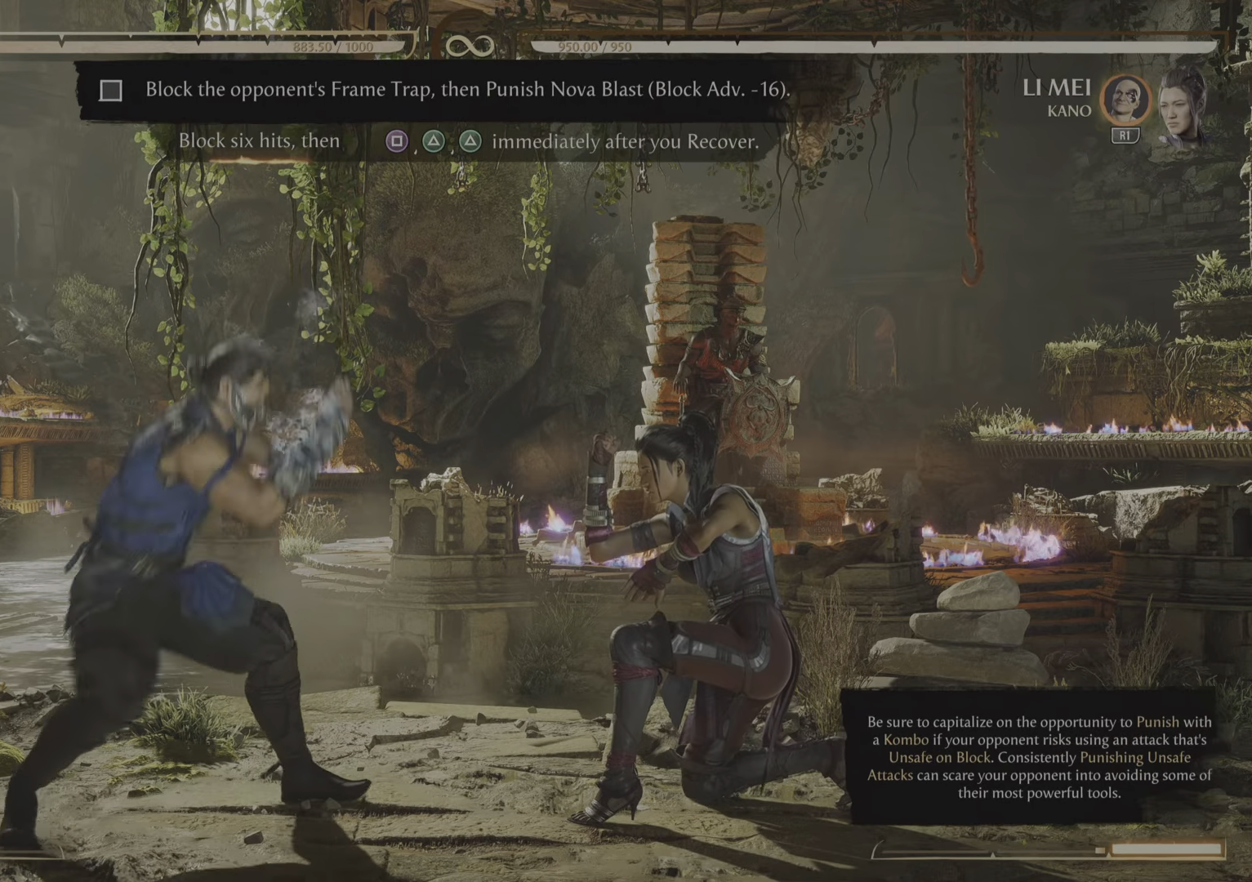
{"buttons": ["R2"], "events": []}
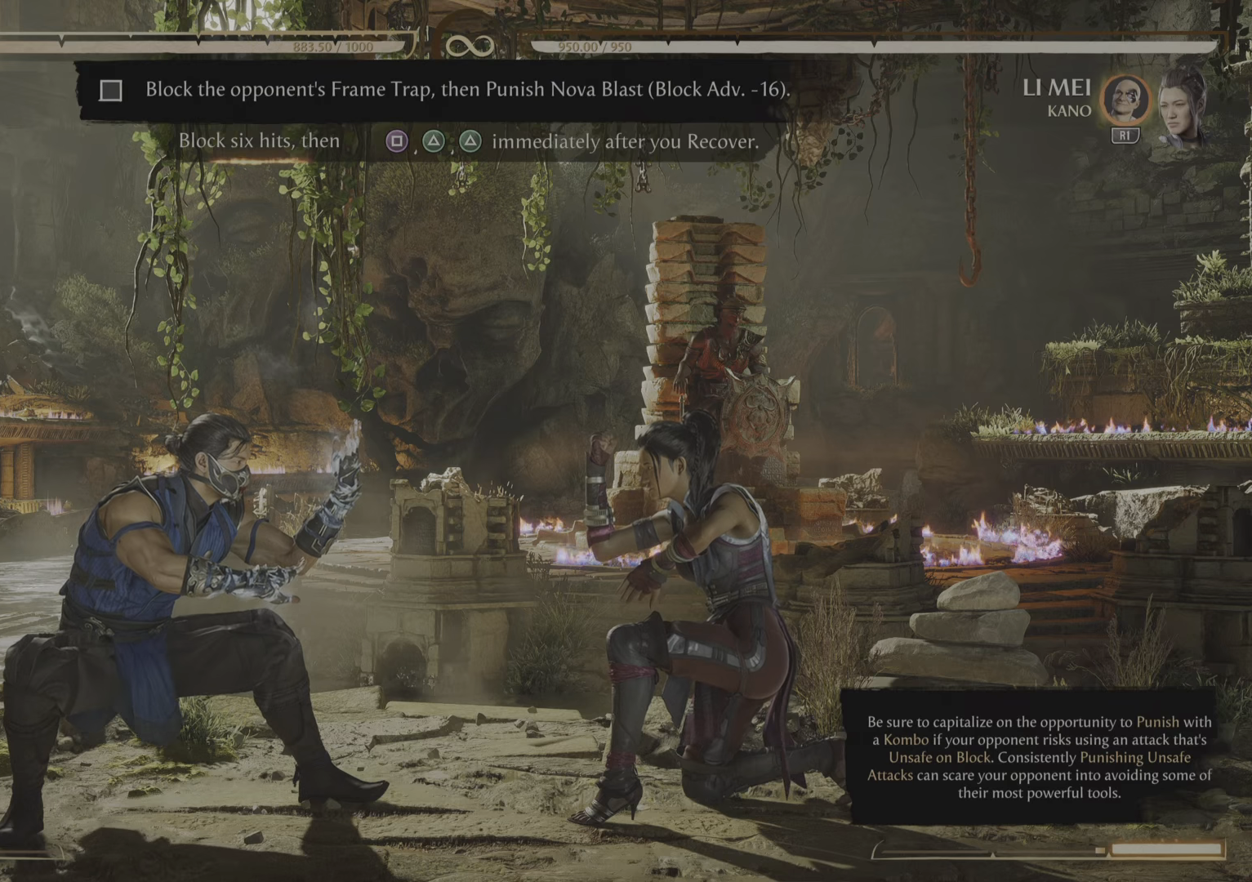
{"buttons": ["R2"], "events": []}
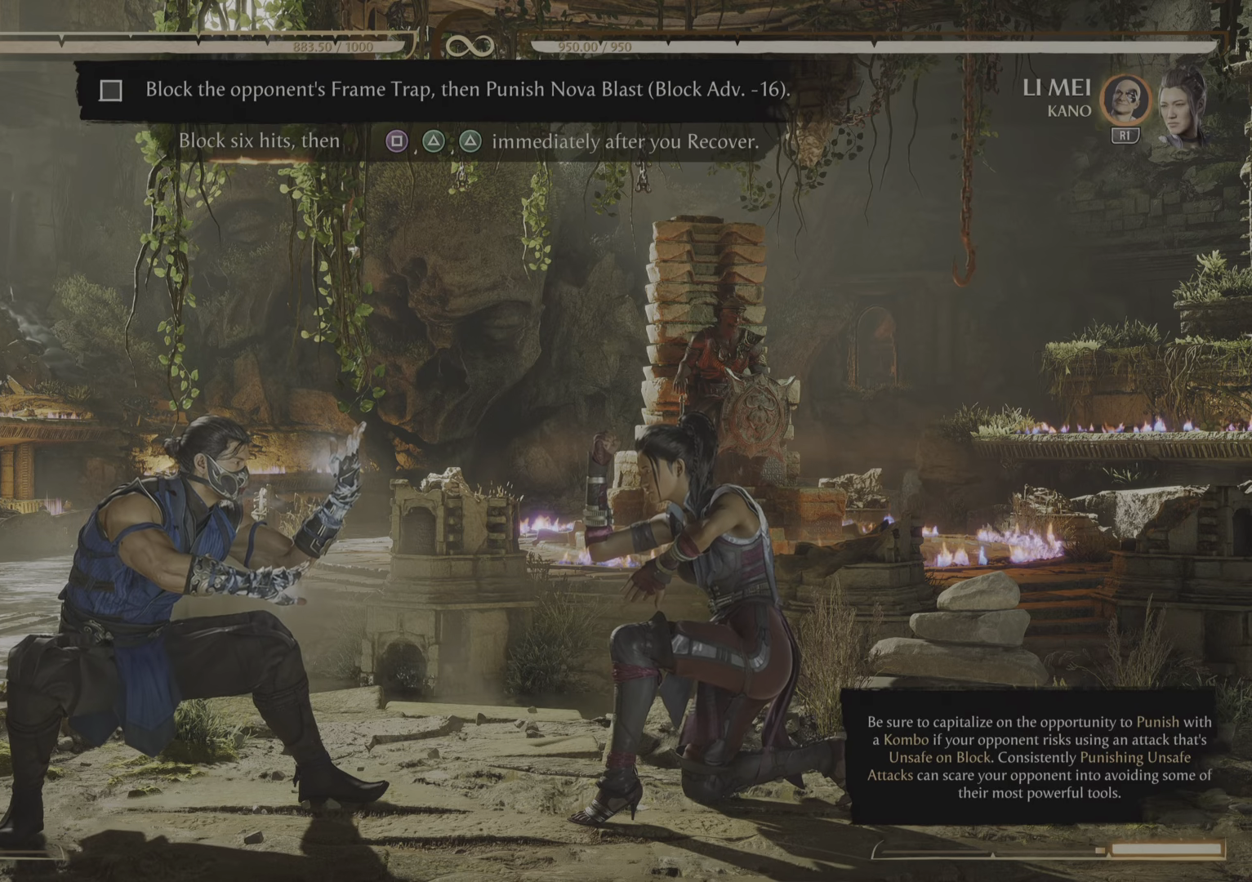
{"buttons": ["R2"], "events": []}
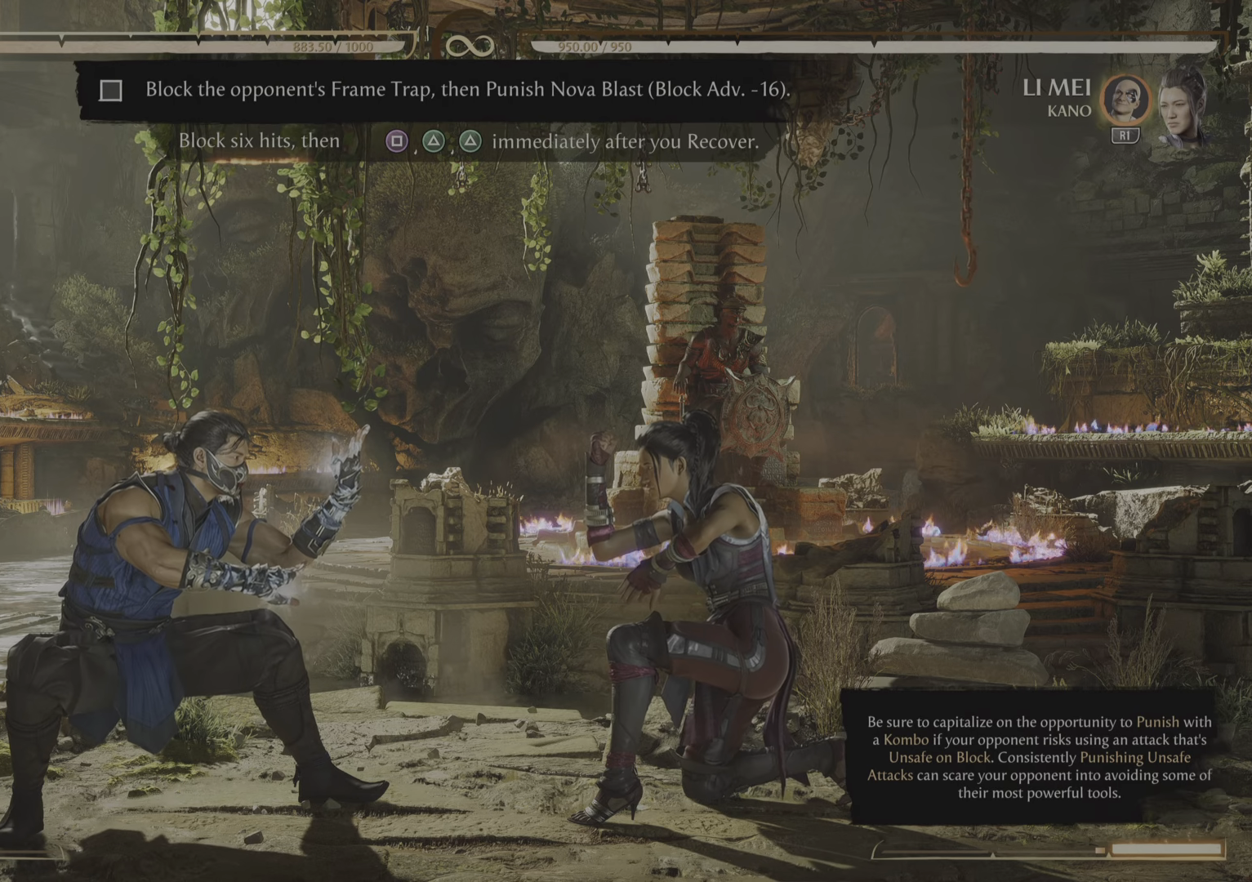
{"buttons": ["R2"], "events": []}
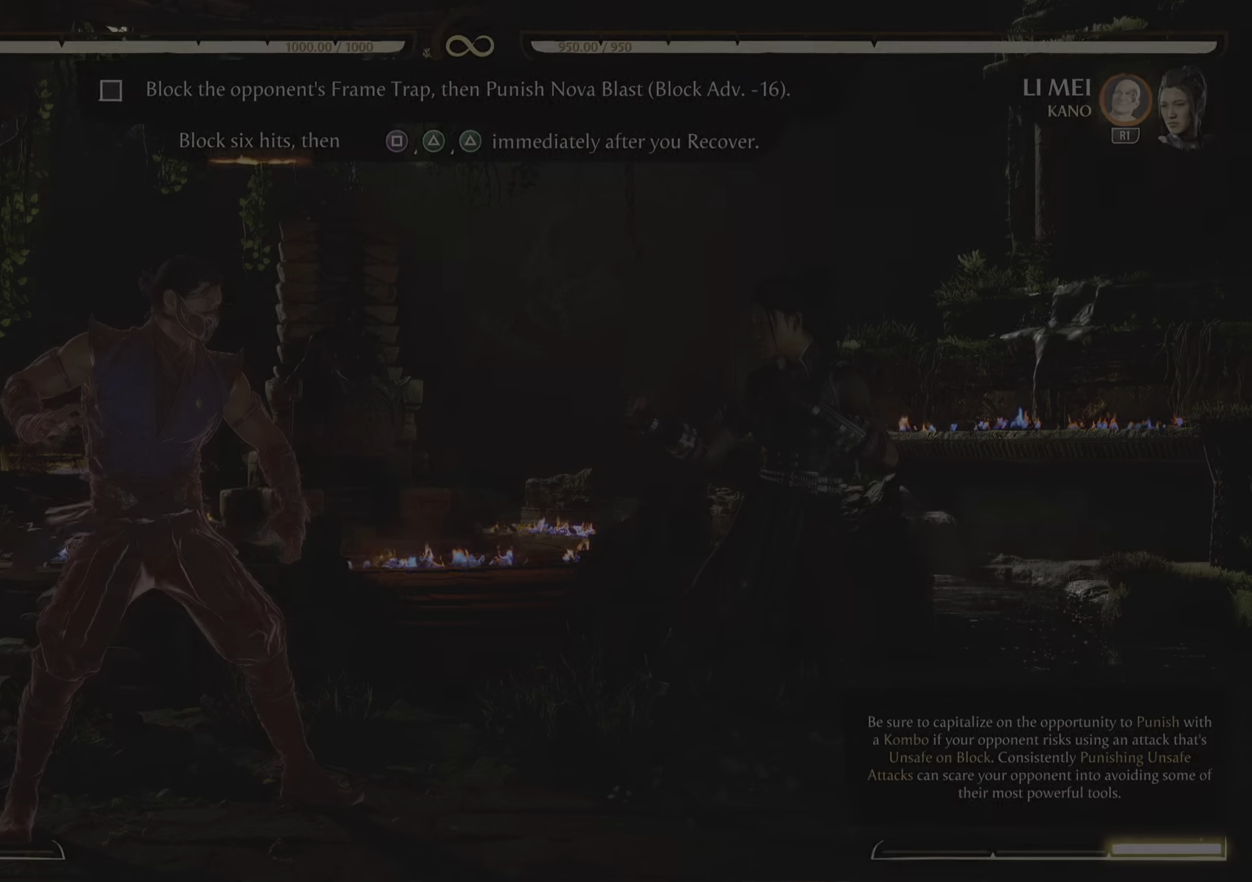
{"buttons": ["R2"], "events": []}
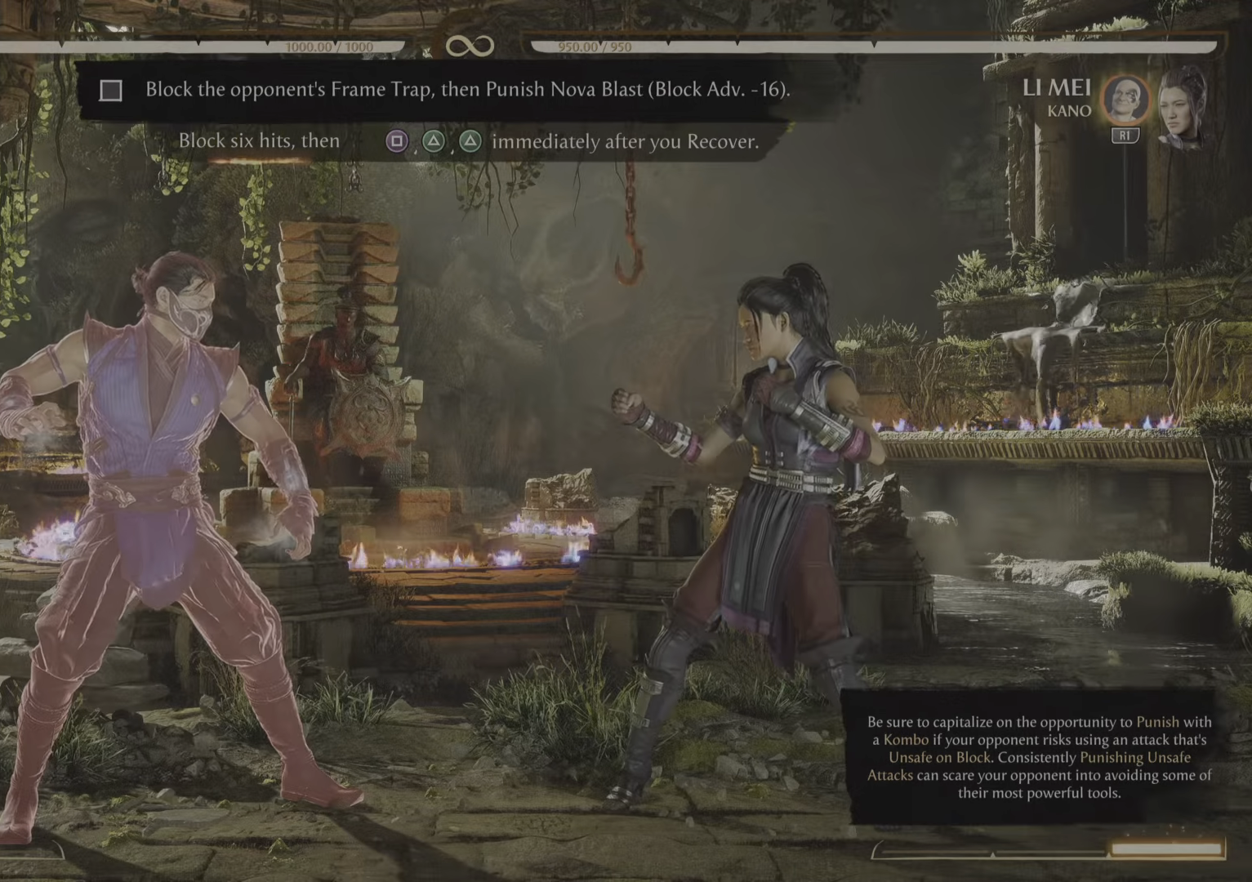
{"buttons": ["R2"], "events": []}
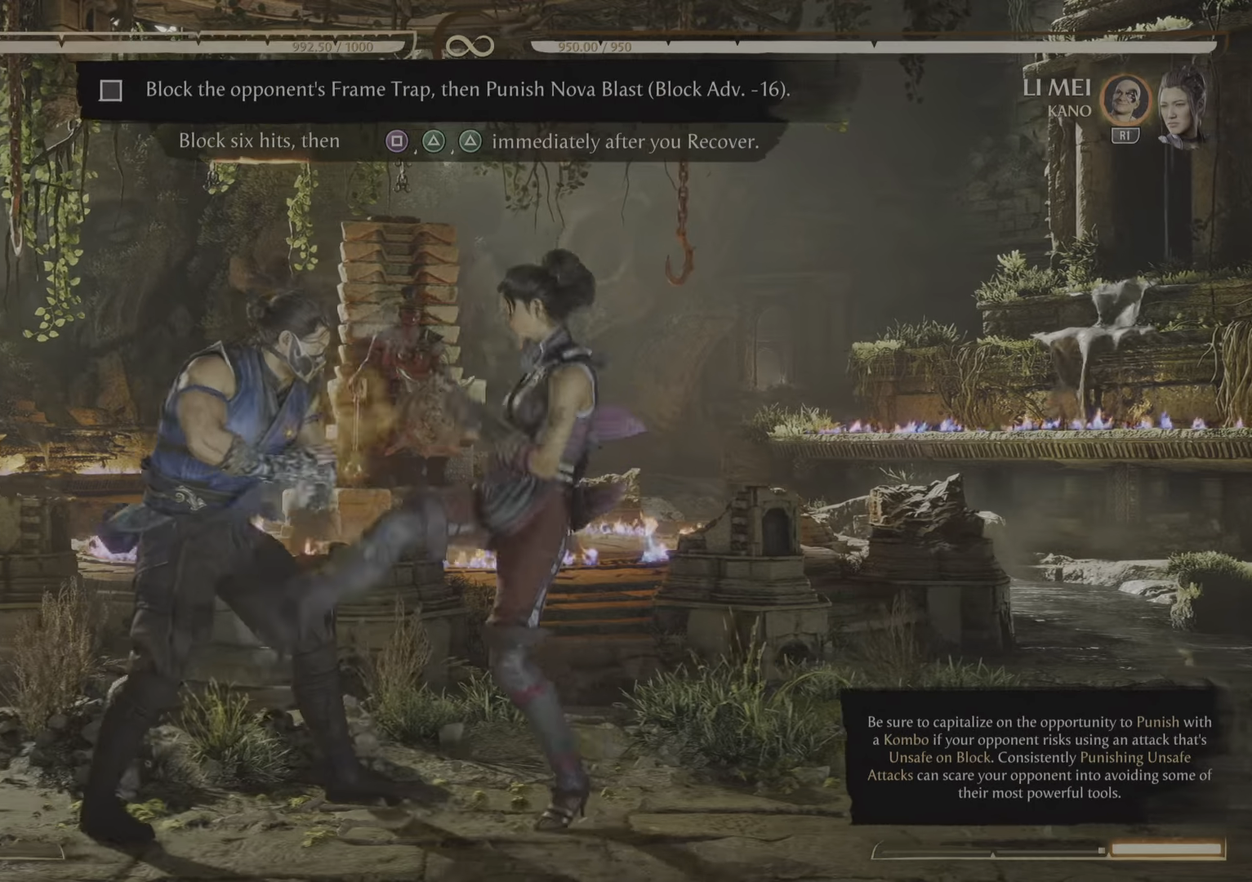
{"buttons": ["R2"], "events": []}
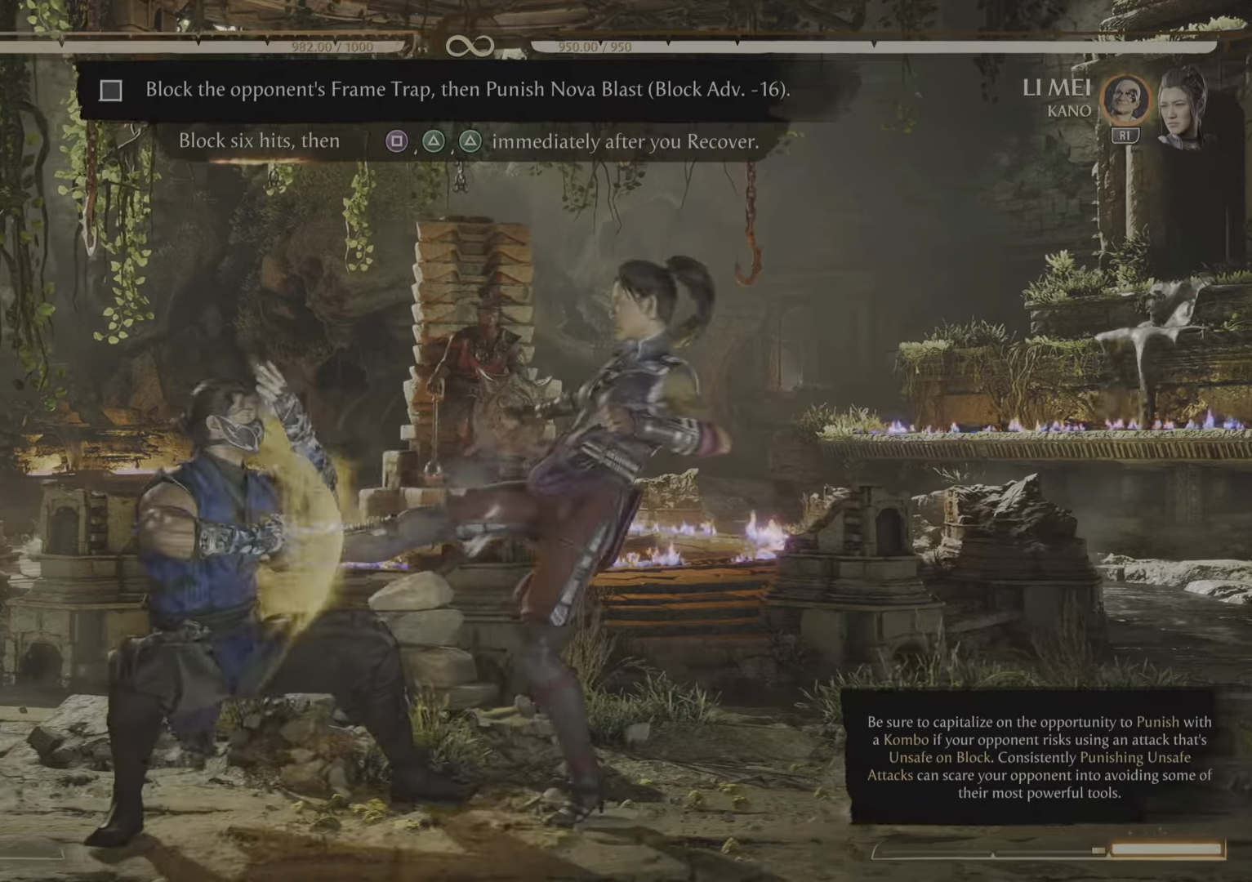
{"buttons": ["R2"], "events": []}
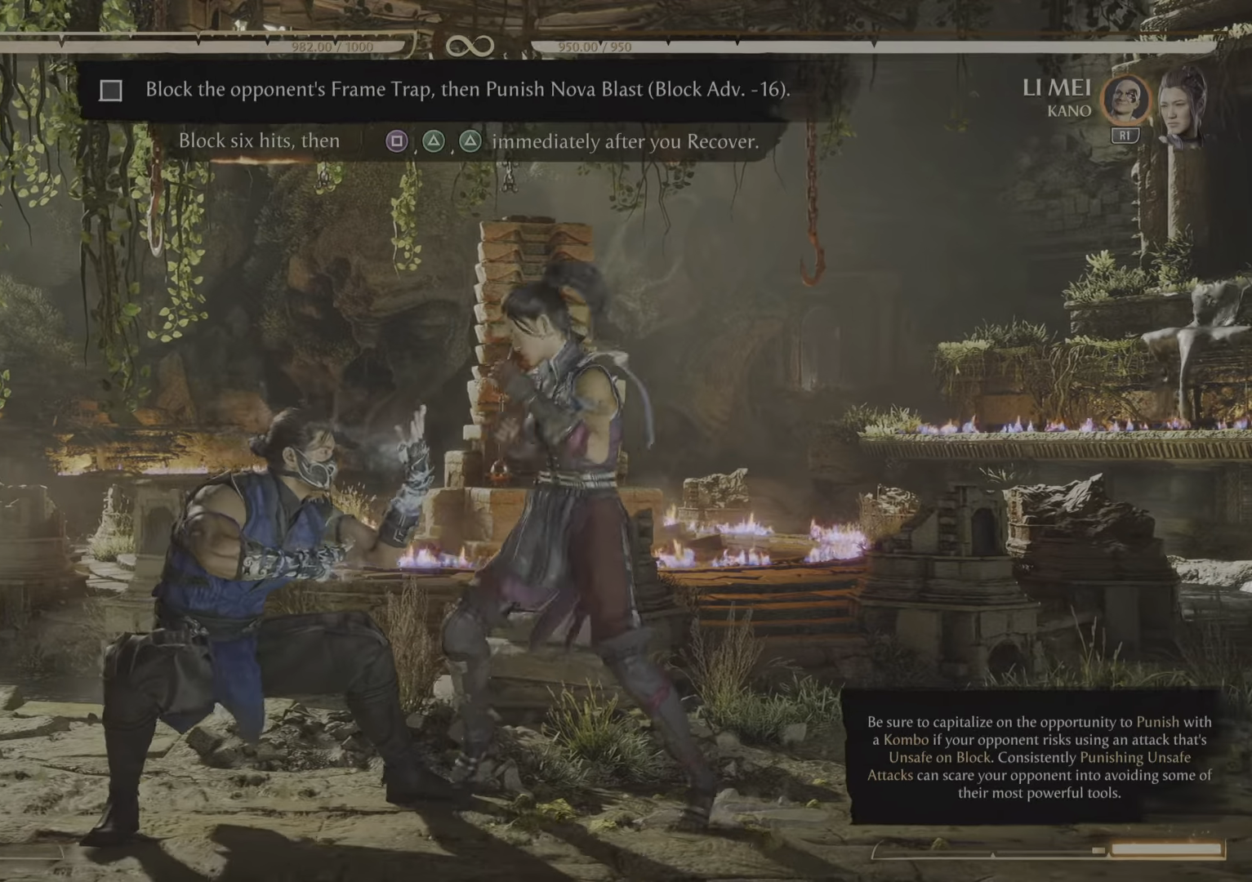
{"buttons": ["R2"], "events": []}
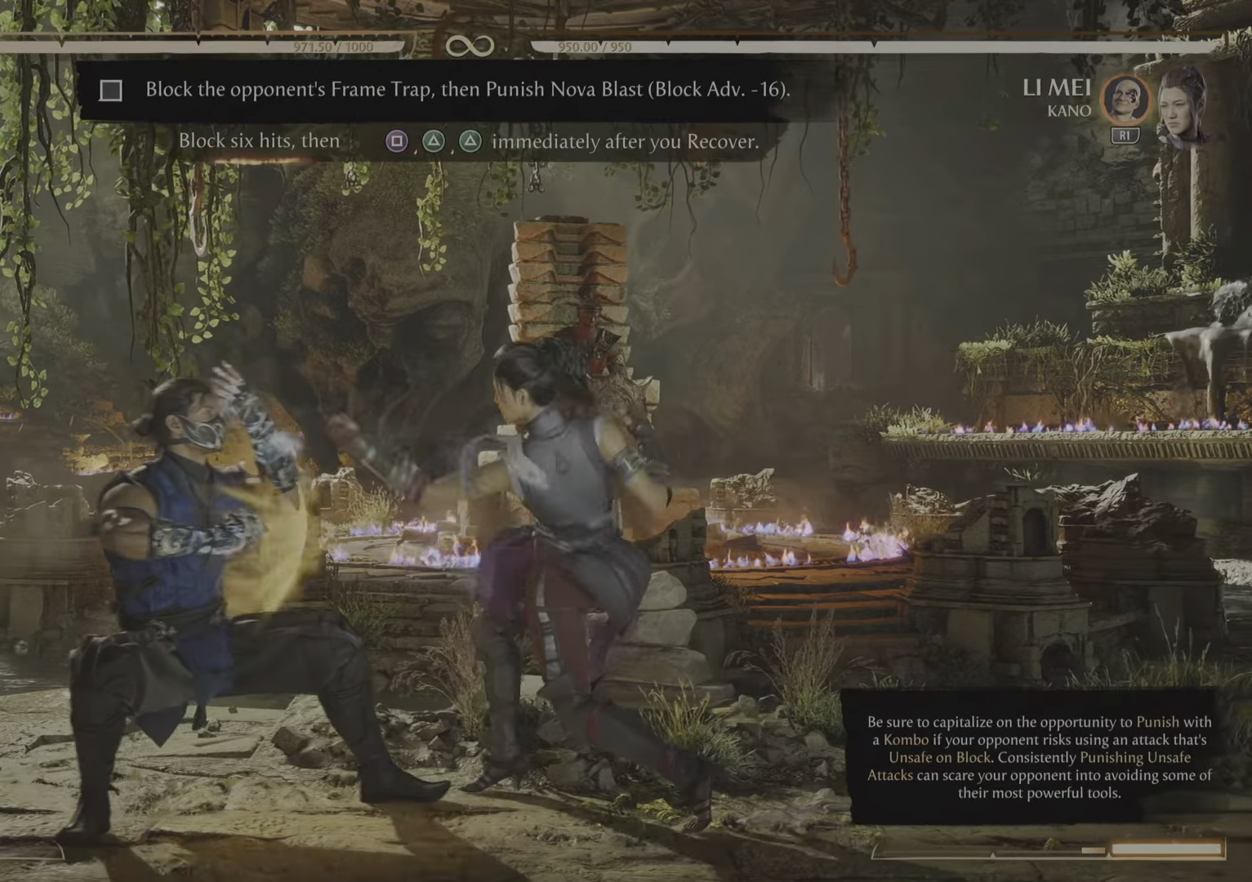
{"buttons": ["R2"], "events": []}
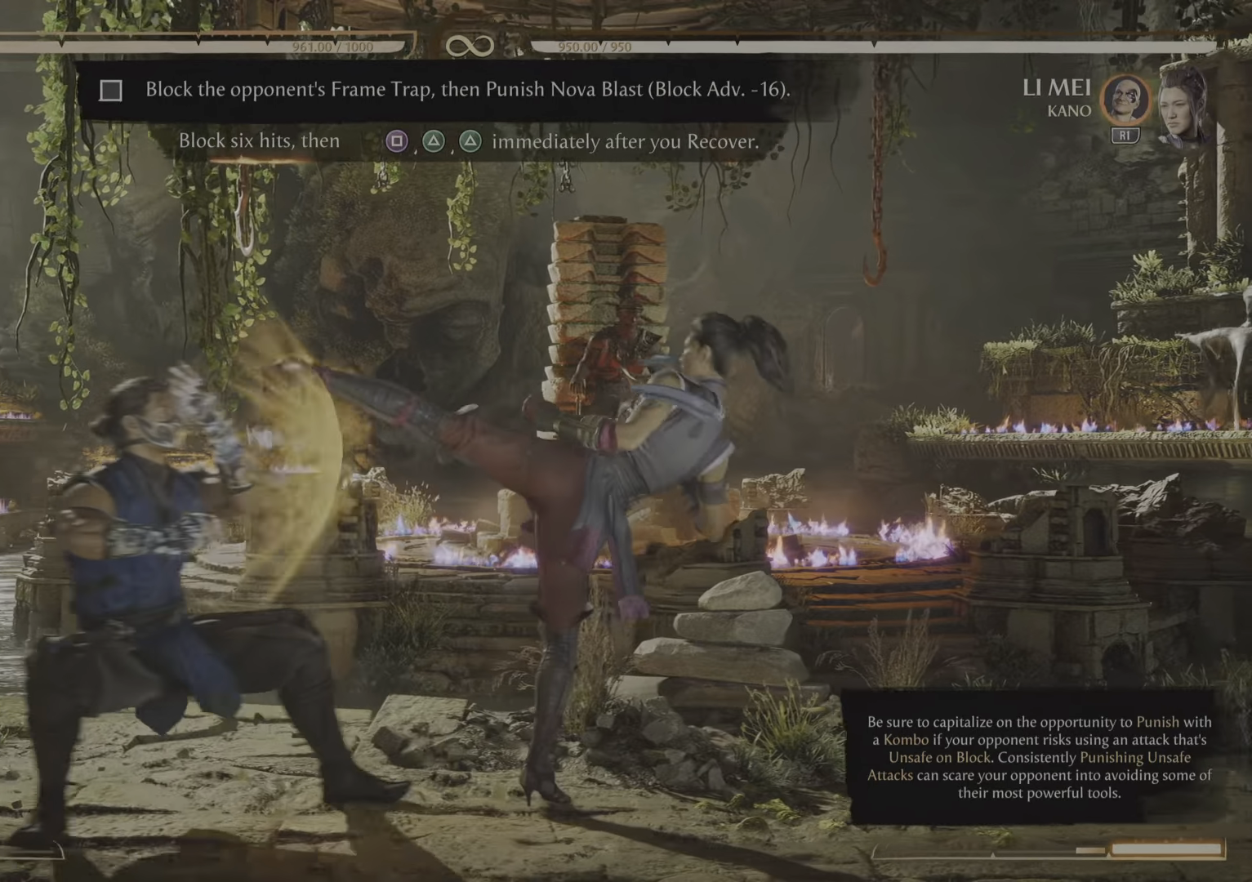
{"buttons": ["R2"], "events": []}
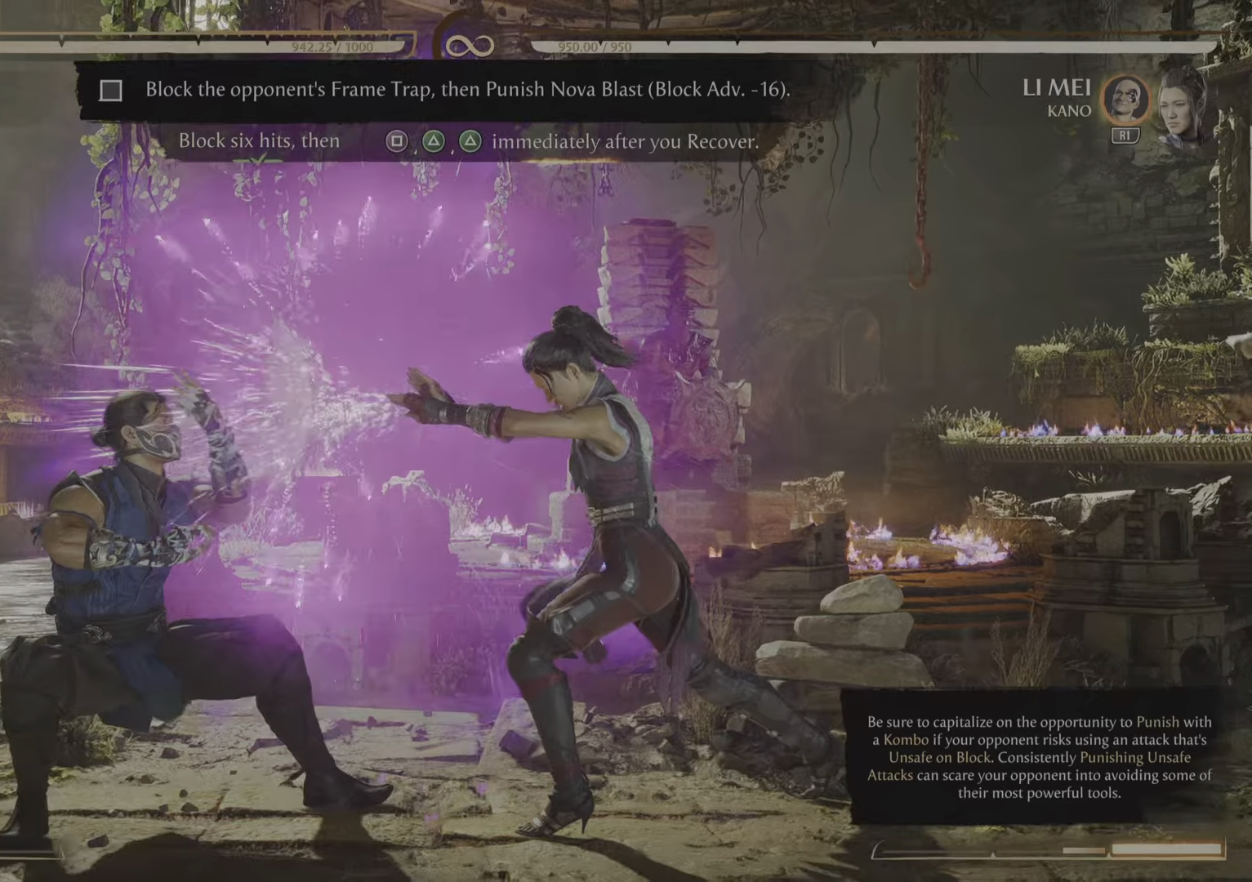
{"buttons": [], "events": [[233, "R2", "up"]]}
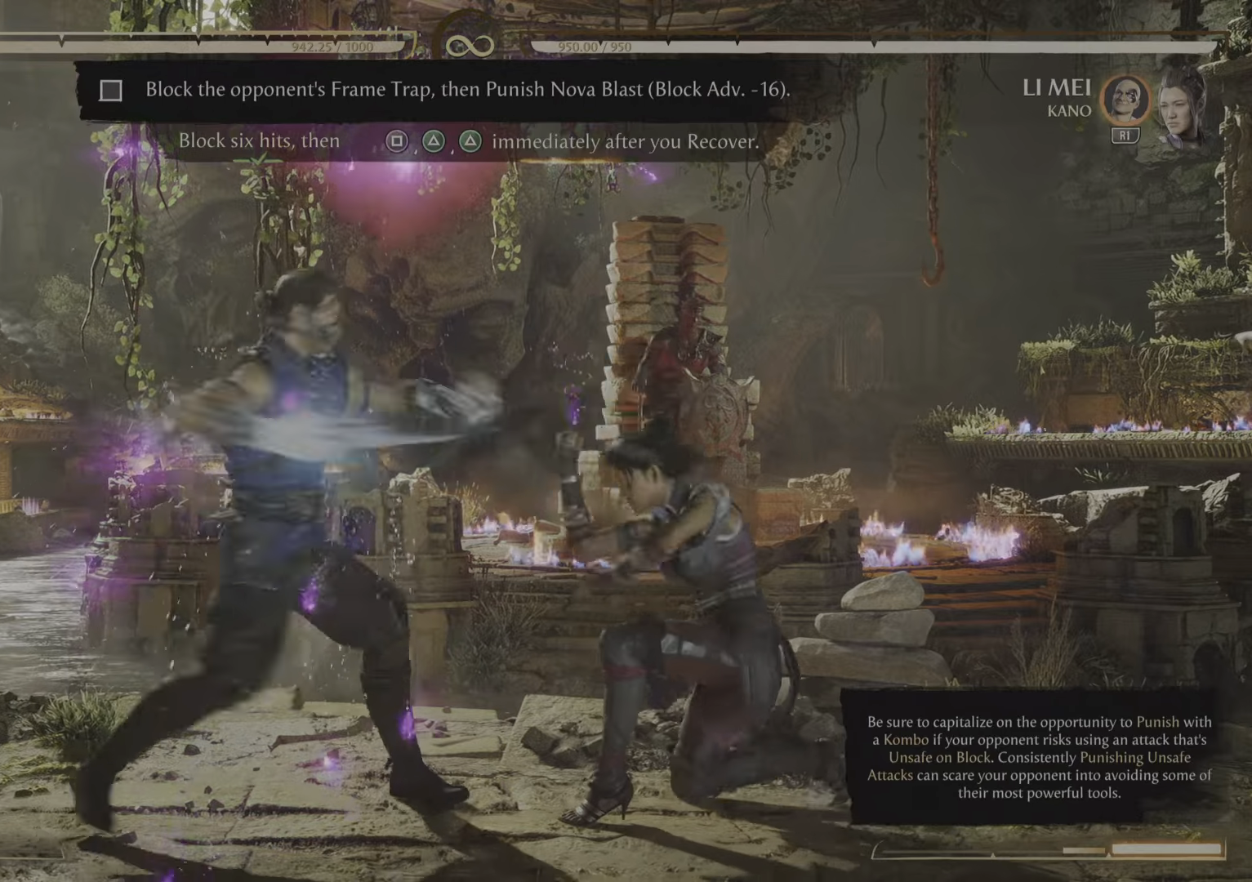
{"buttons": [], "events": []}
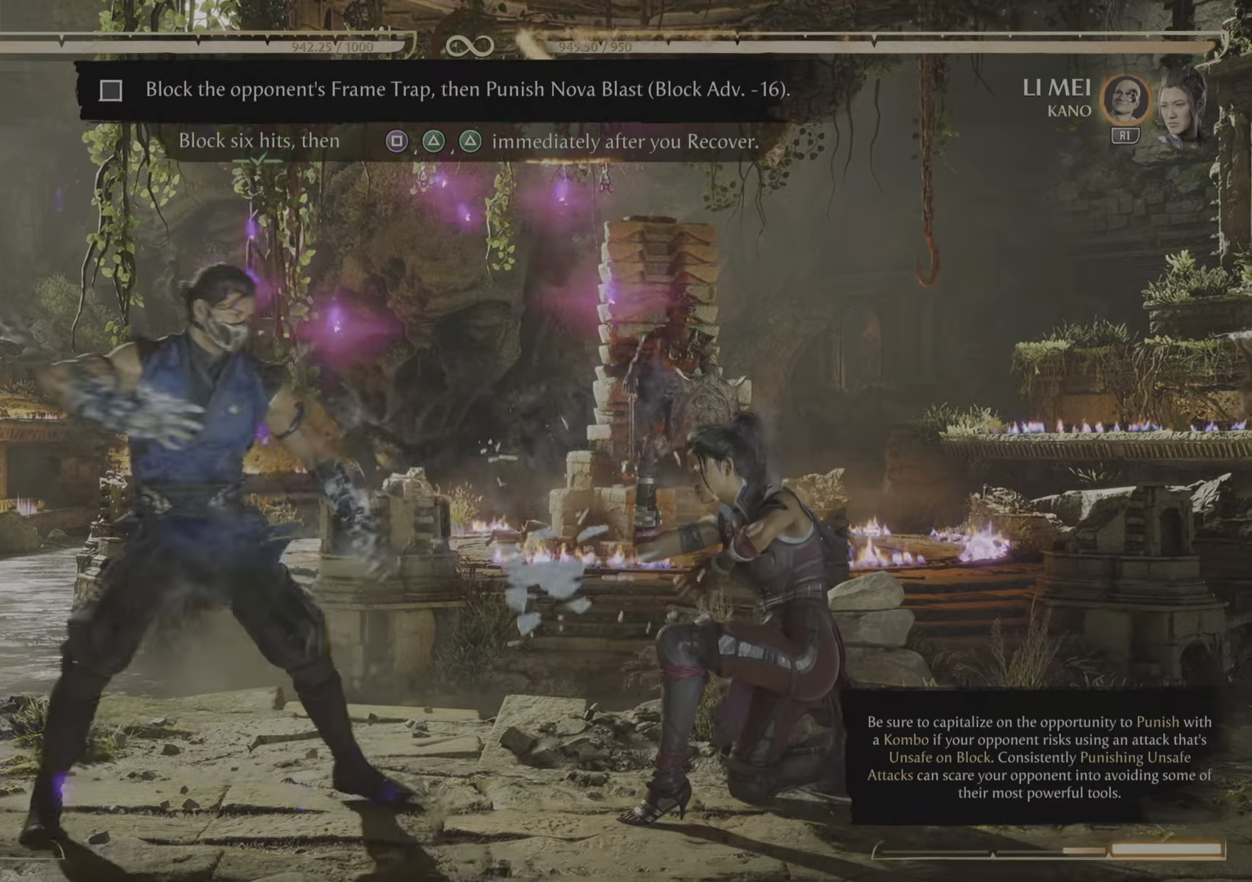
{"buttons": [], "events": []}
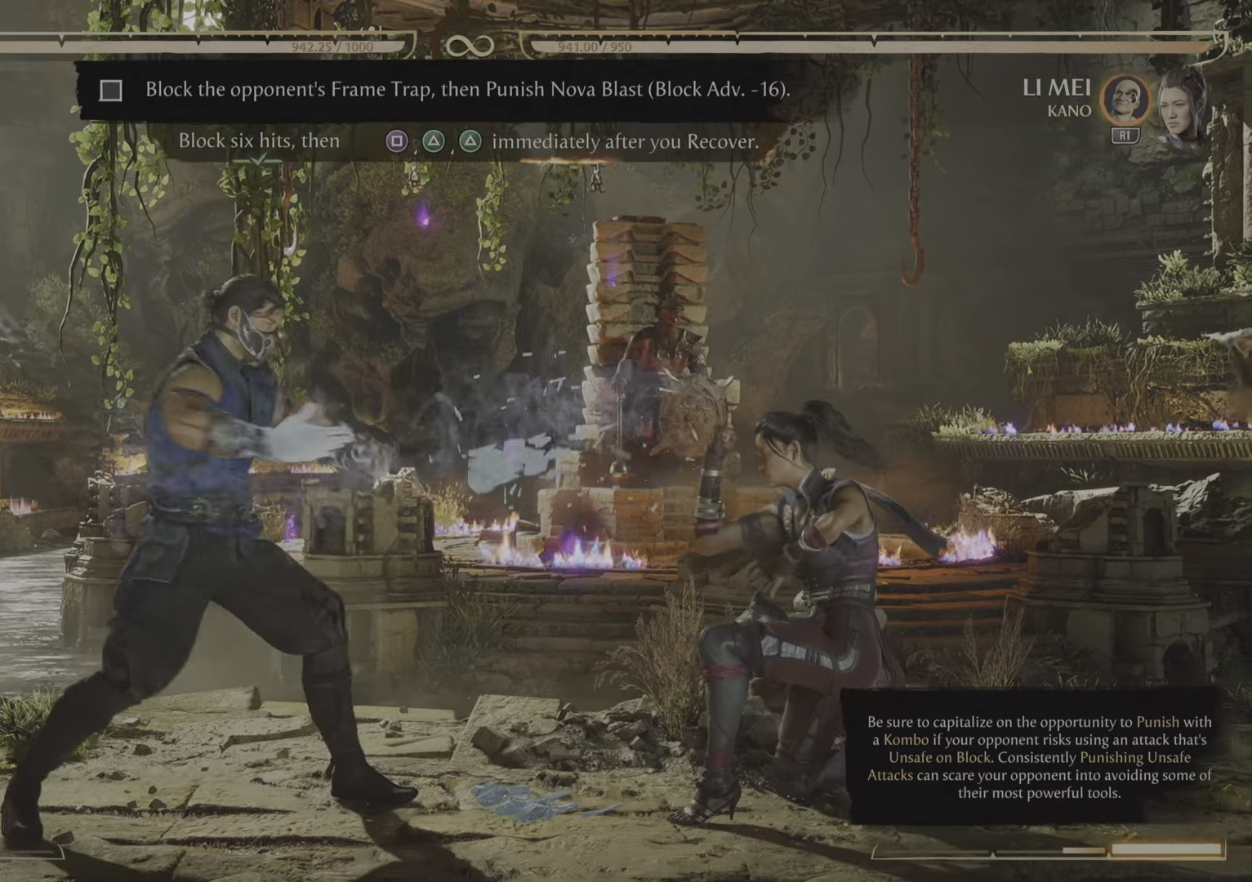
{"buttons": [], "events": []}
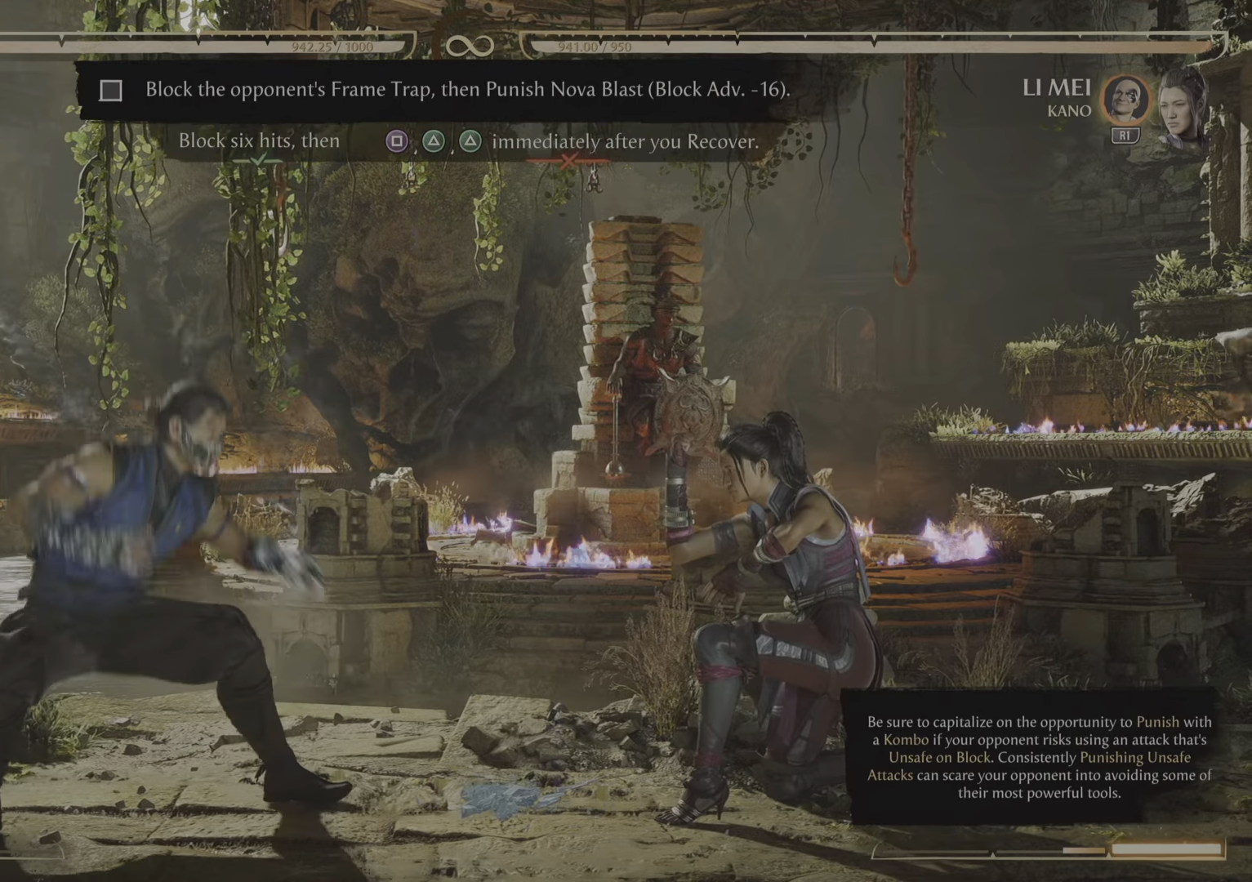
{"buttons": [], "events": []}
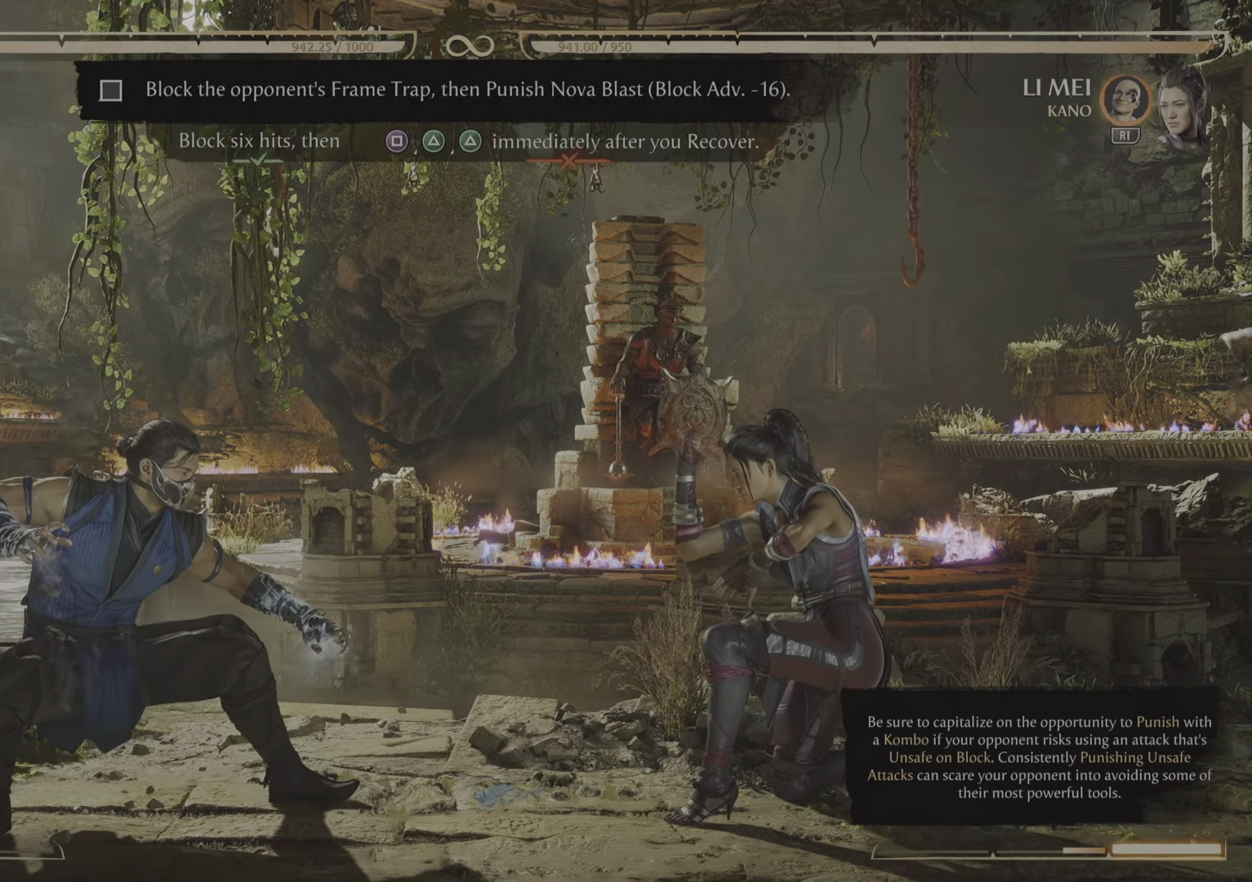
{"buttons": ["R2"], "events": [[84, "R2", "down"]]}